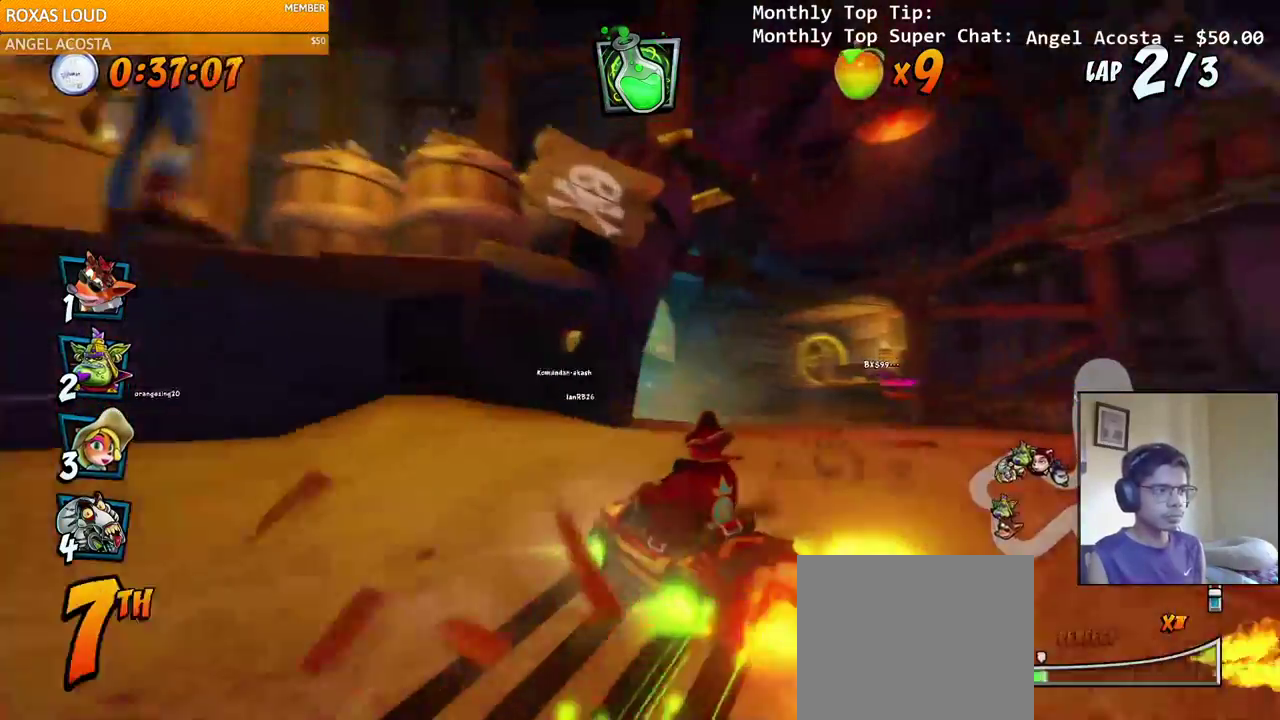
Gameplay with a controller (PlayStation layout); each line is a JSON object with the inputs held at the frame after it (dt_ms = milliseconds from this image to that frame). "events" lists button and stick changes between this image and that frame as [ms after this image, input, new state], when the widget could be followed in between.
{"dt_ms": 500, "buttons": ["CROSS", "R2", "DPAD_RIGHT"], "left_stick": "center", "right_stick": "center", "events": [[233, "DPAD_LEFT", "up"], [233, "DPAD_RIGHT", "down"], [233, "DPAD_UP", "up"]]}
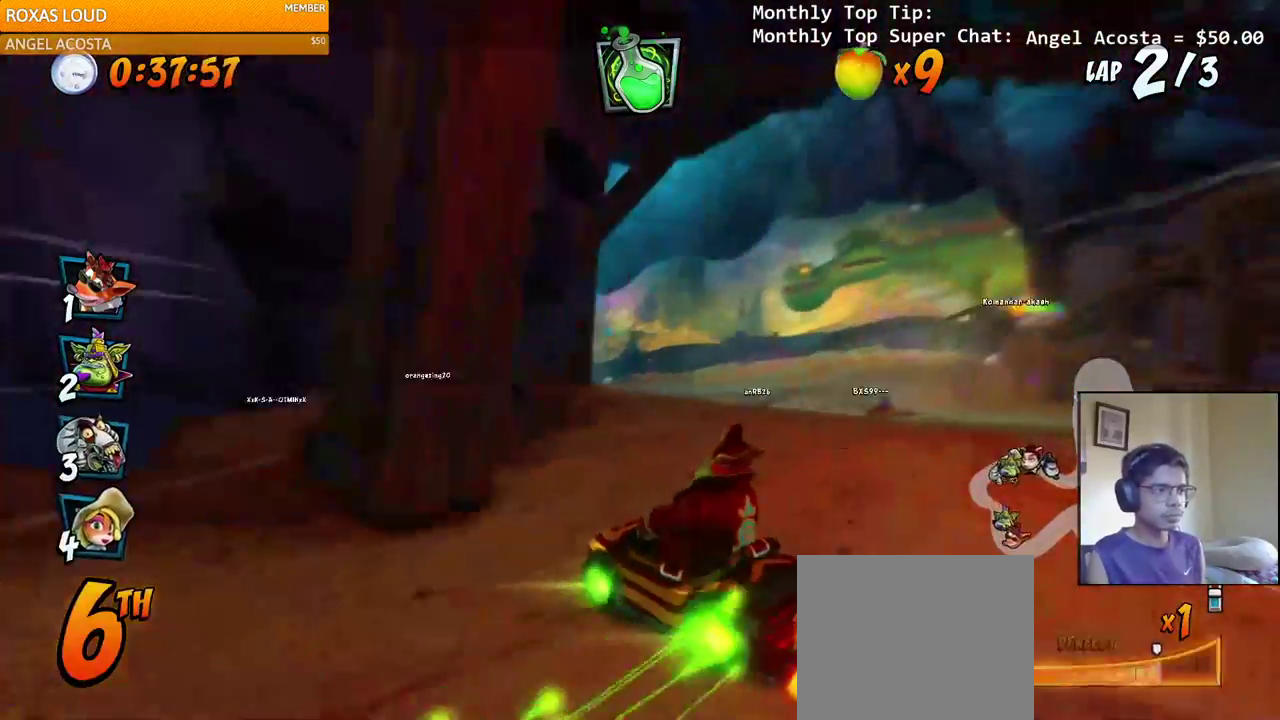
{"dt_ms": 500, "buttons": ["CROSS", "R2", "DPAD_UP", "DPAD_LEFT"], "left_stick": "center", "right_stick": "center", "events": [[50, "DPAD_UP", "down"], [67, "L1", "down"], [267, "L1", "up"], [367, "DPAD_RIGHT", "up"], [383, "DPAD_LEFT", "down"]]}
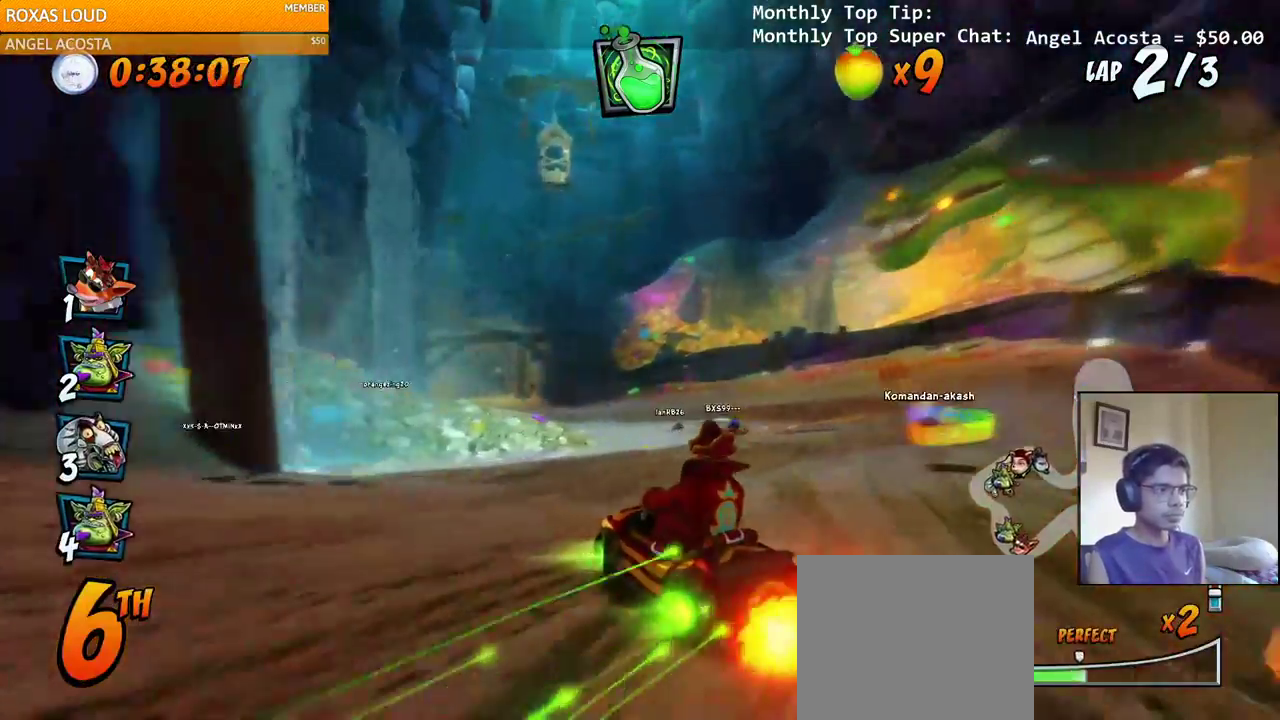
{"dt_ms": 500, "buttons": ["CROSS", "L1", "R2", "DPAD_UP", "DPAD_LEFT"], "left_stick": "center", "right_stick": "left", "events": [[150, "DPAD_LEFT", "up"], [150, "DPAD_RIGHT", "down"], [150, "DPAD_UP", "up"], [350, "DPAD_UP", "down"], [367, "DPAD_LEFT", "down"], [367, "DPAD_RIGHT", "up"], [400, "DPAD_UP", "up"], [467, "DPAD_UP", "down"], [467, "L1", "down"], [500, "right_stick", "left"]]}
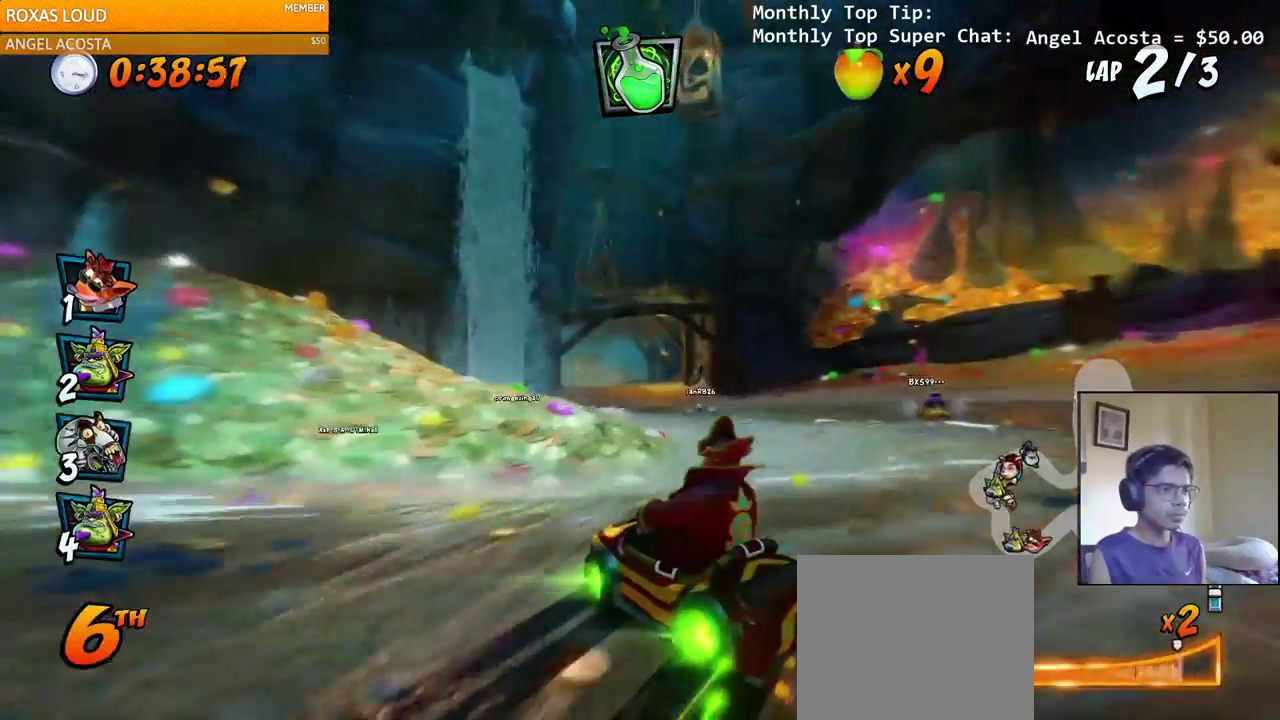
{"dt_ms": 500, "buttons": ["CROSS", "DPAD_LEFT"], "left_stick": "center", "right_stick": "left", "events": [[33, "R2", "up"], [83, "R2", "down"], [183, "R2", "up"], [200, "L1", "up"], [267, "DPAD_UP", "up"], [283, "DPAD_LEFT", "up"], [483, "DPAD_LEFT", "down"]]}
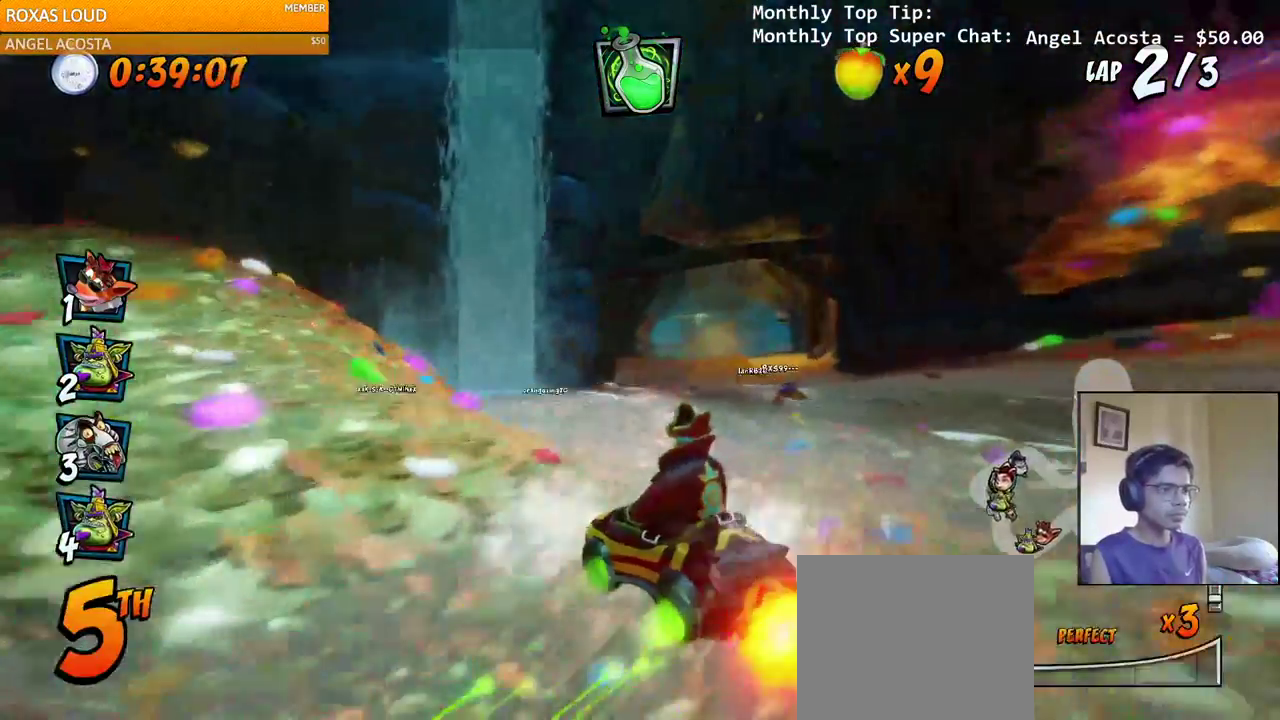
{"dt_ms": 500, "buttons": ["CROSS", "DPAD_RIGHT"], "left_stick": "center", "right_stick": "left", "events": [[50, "DPAD_LEFT", "up"], [117, "R2", "down"], [217, "R2", "up"], [500, "DPAD_RIGHT", "down"]]}
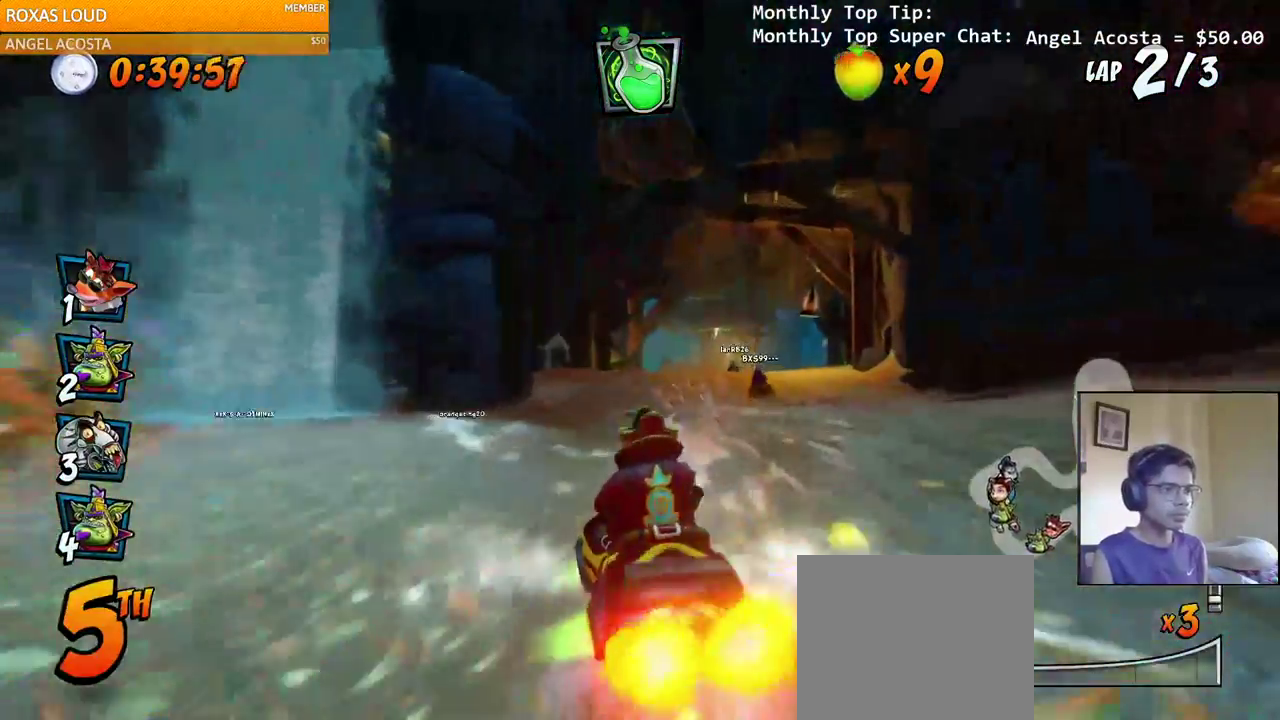
{"dt_ms": 500, "buttons": ["CROSS", "R2", "DPAD_UP", "DPAD_LEFT"], "left_stick": "center", "right_stick": "left", "events": [[17, "DPAD_UP", "down"], [17, "R2", "down"], [183, "DPAD_UP", "up"], [217, "DPAD_RIGHT", "up"], [367, "DPAD_LEFT", "down"], [467, "DPAD_UP", "down"]]}
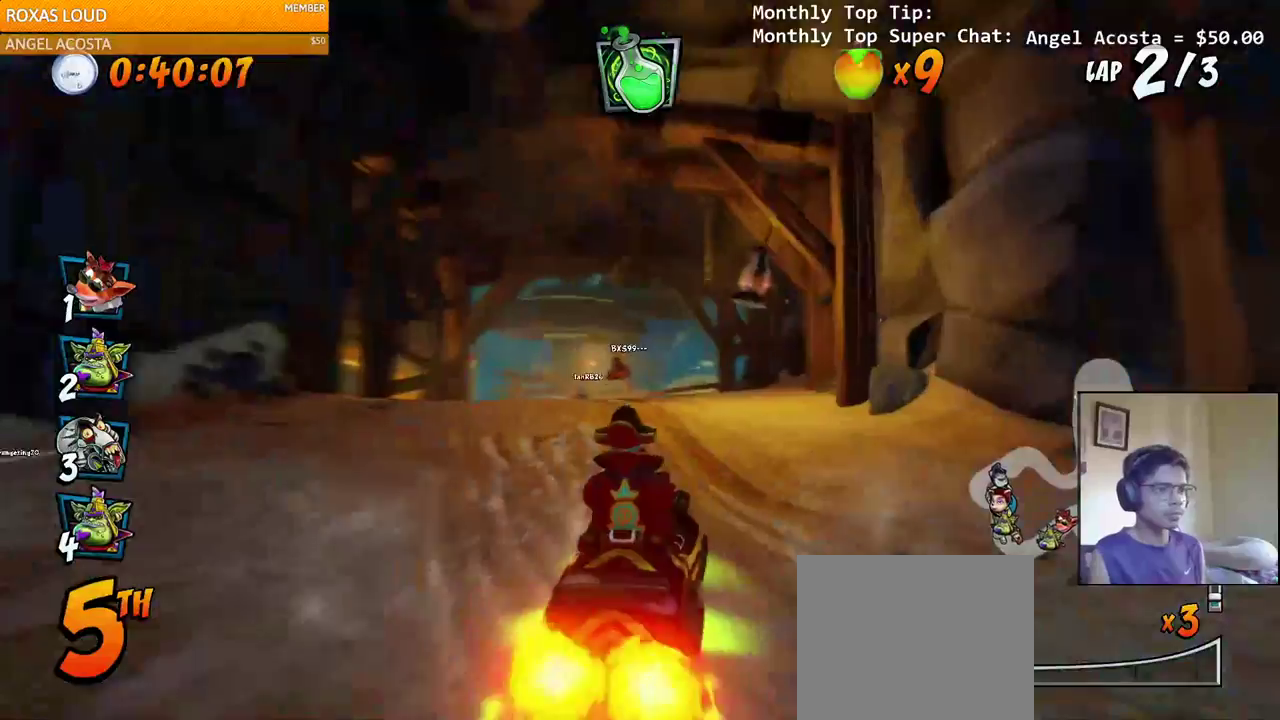
{"dt_ms": 500, "buttons": ["CROSS", "R2", "DPAD_UP", "DPAD_LEFT"], "left_stick": "center", "right_stick": "left", "events": []}
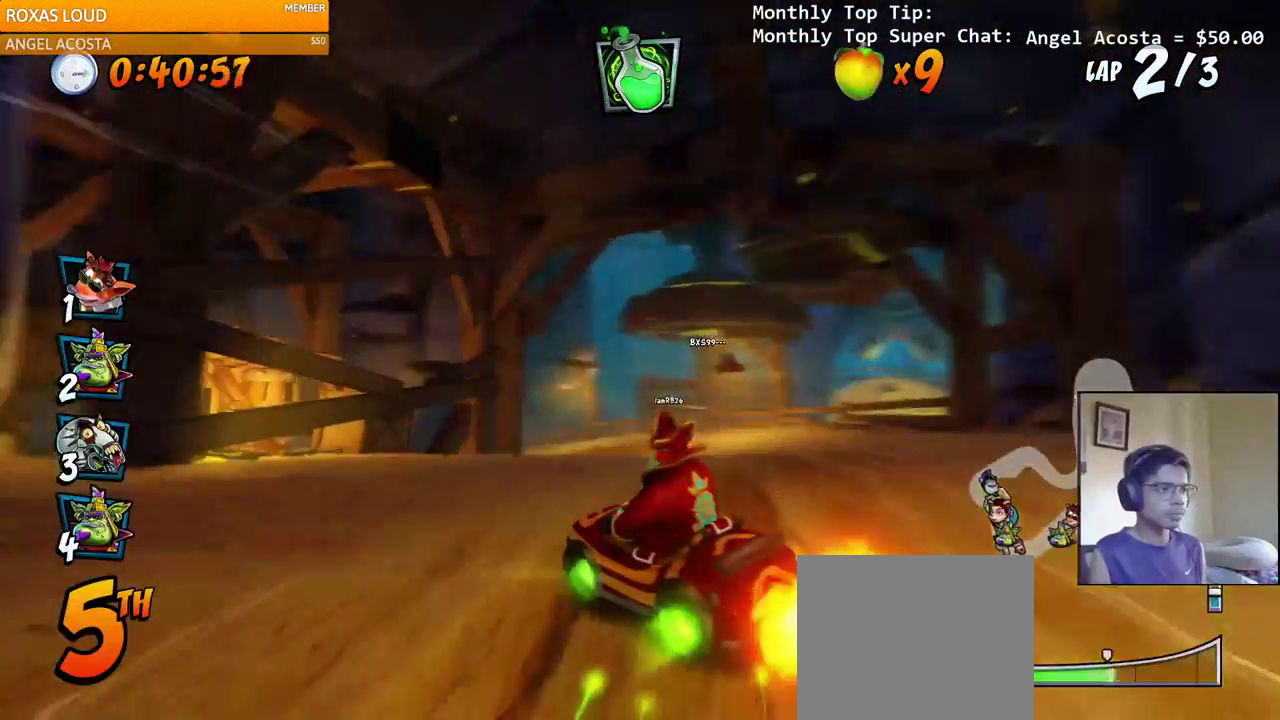
{"dt_ms": 500, "buttons": ["CROSS", "L1", "R2", "DPAD_UP", "DPAD_LEFT"], "left_stick": "center", "right_stick": "left", "events": [[100, "DPAD_UP", "up"], [167, "DPAD_LEFT", "up"], [183, "DPAD_RIGHT", "down"], [317, "DPAD_UP", "down"], [350, "DPAD_RIGHT", "up"], [367, "DPAD_LEFT", "down"], [400, "L1", "down"]]}
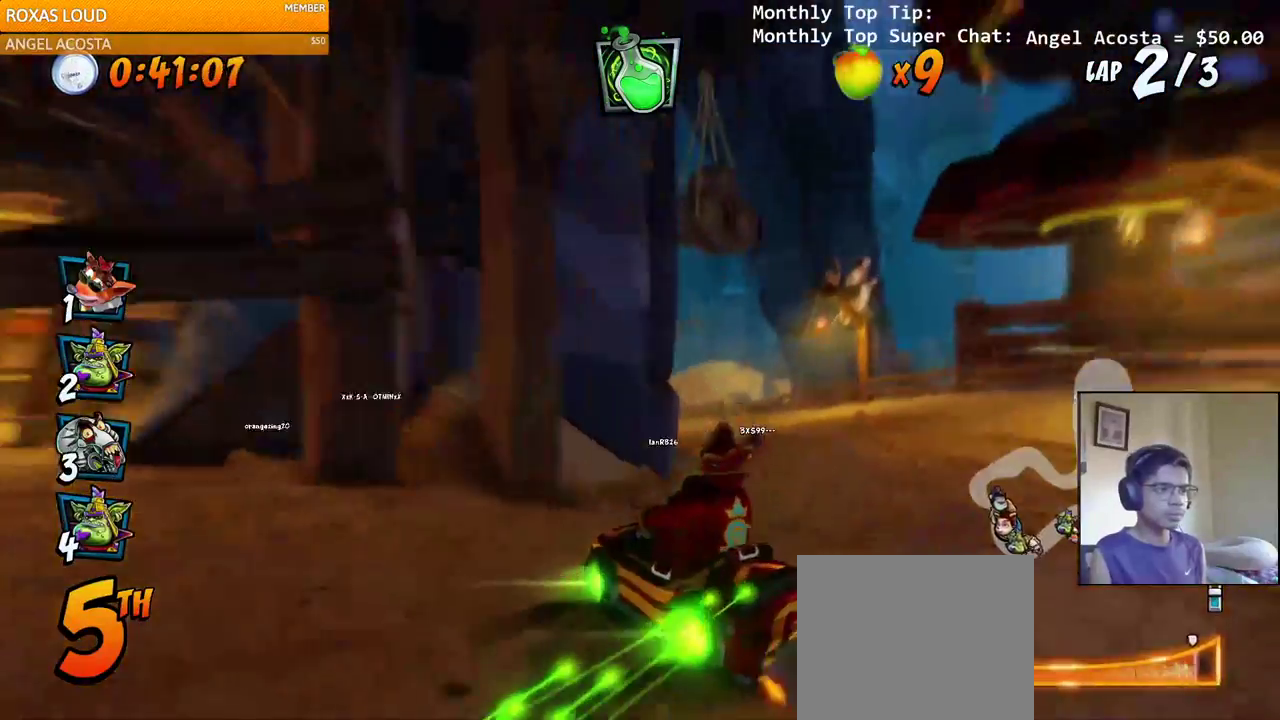
{"dt_ms": 500, "buttons": ["CROSS", "R2", "DPAD_RIGHT"], "left_stick": "center", "right_stick": "left", "events": [[117, "L1", "up"], [367, "DPAD_LEFT", "up"], [367, "DPAD_RIGHT", "down"], [367, "DPAD_UP", "up"]]}
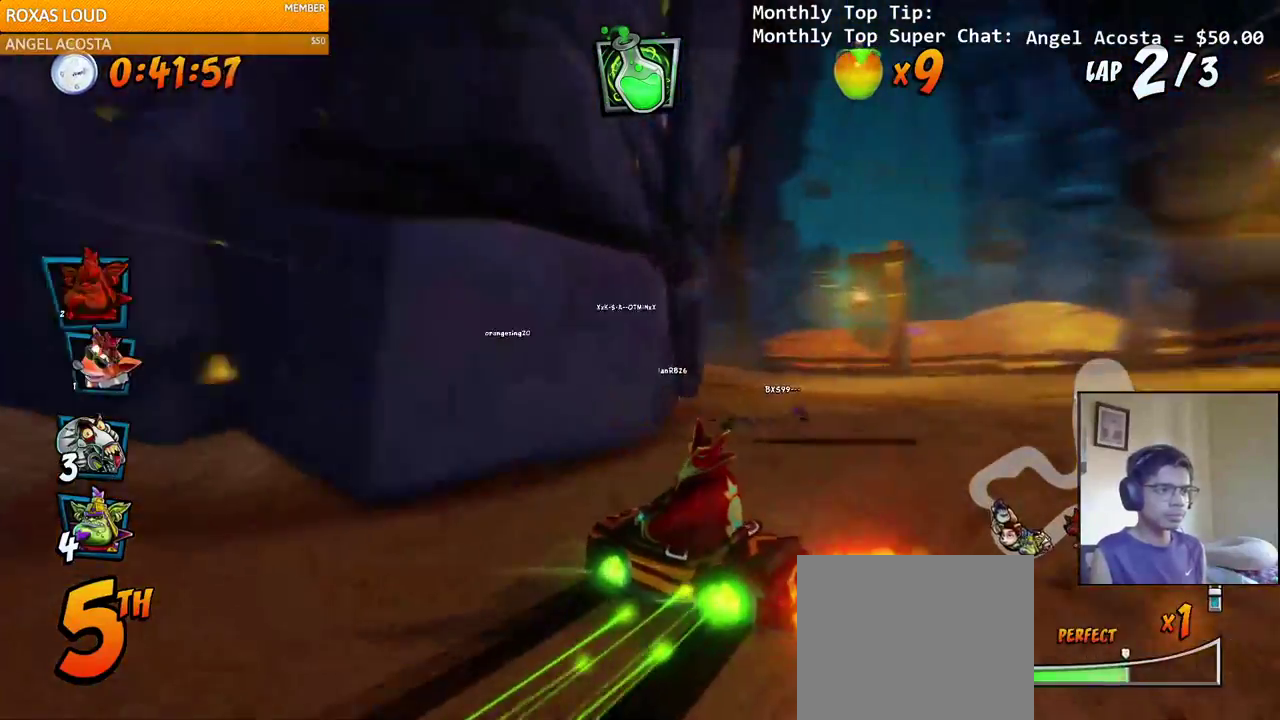
{"dt_ms": 500, "buttons": ["CROSS", "L1", "DPAD_UP", "DPAD_LEFT"], "left_stick": "center", "right_stick": "left", "events": [[33, "DPAD_LEFT", "down"], [33, "DPAD_RIGHT", "up"], [33, "DPAD_UP", "down"], [100, "DPAD_UP", "up"], [133, "DPAD_UP", "down"], [317, "L1", "down"], [500, "R2", "up"]]}
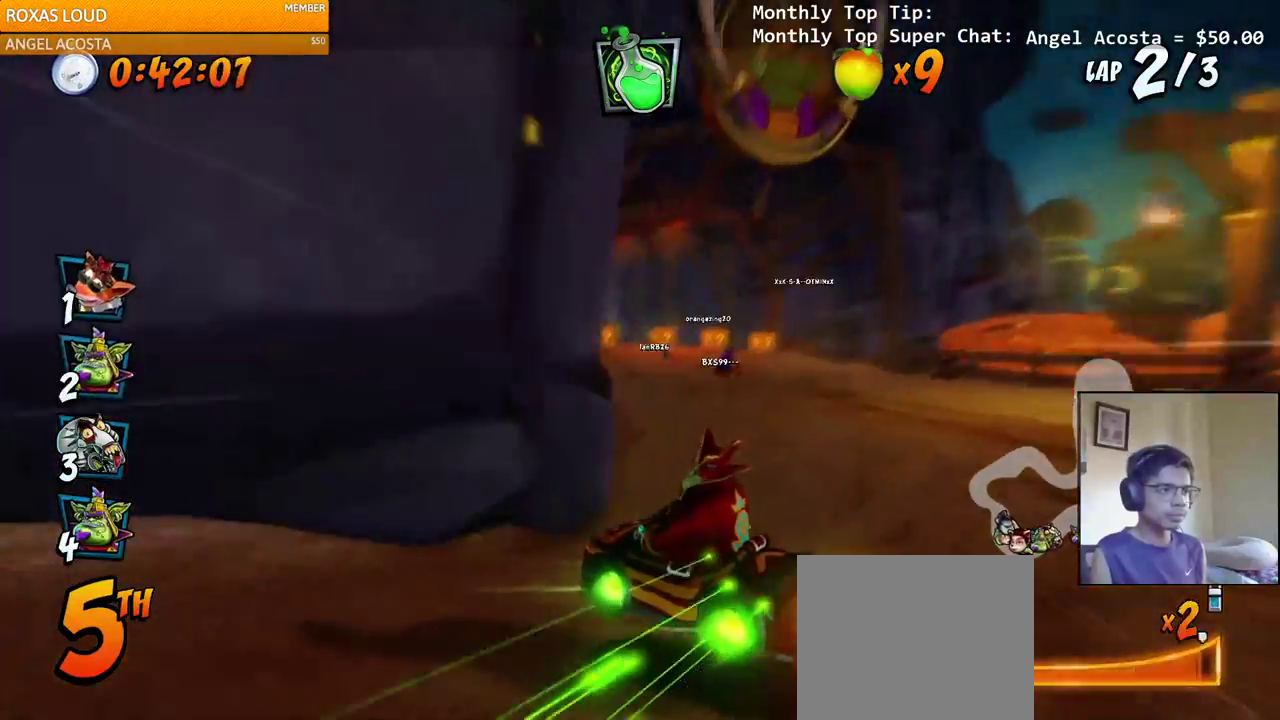
{"dt_ms": 500, "buttons": ["CROSS", "R2", "DPAD_UP", "DPAD_RIGHT"], "left_stick": "center", "right_stick": "center", "events": [[50, "L1", "up"], [100, "R2", "down"], [217, "DPAD_UP", "up"], [233, "DPAD_LEFT", "up"], [367, "DPAD_RIGHT", "down"], [367, "DPAD_UP", "down"], [500, "right_stick", "center"]]}
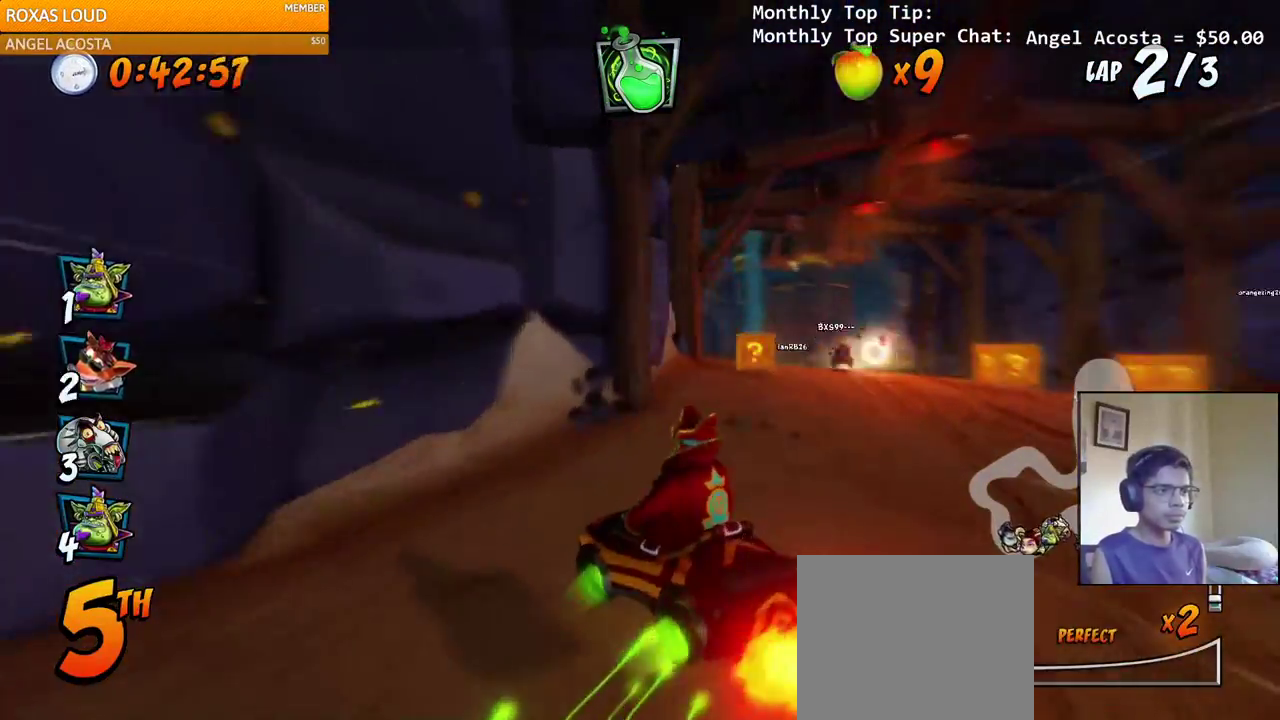
{"dt_ms": 500, "buttons": ["CROSS", "R2", "DPAD_UP", "DPAD_LEFT"], "left_stick": "center", "right_stick": "center", "events": [[67, "DPAD_UP", "up"], [283, "DPAD_LEFT", "down"], [283, "DPAD_RIGHT", "up"], [333, "DPAD_UP", "down"]]}
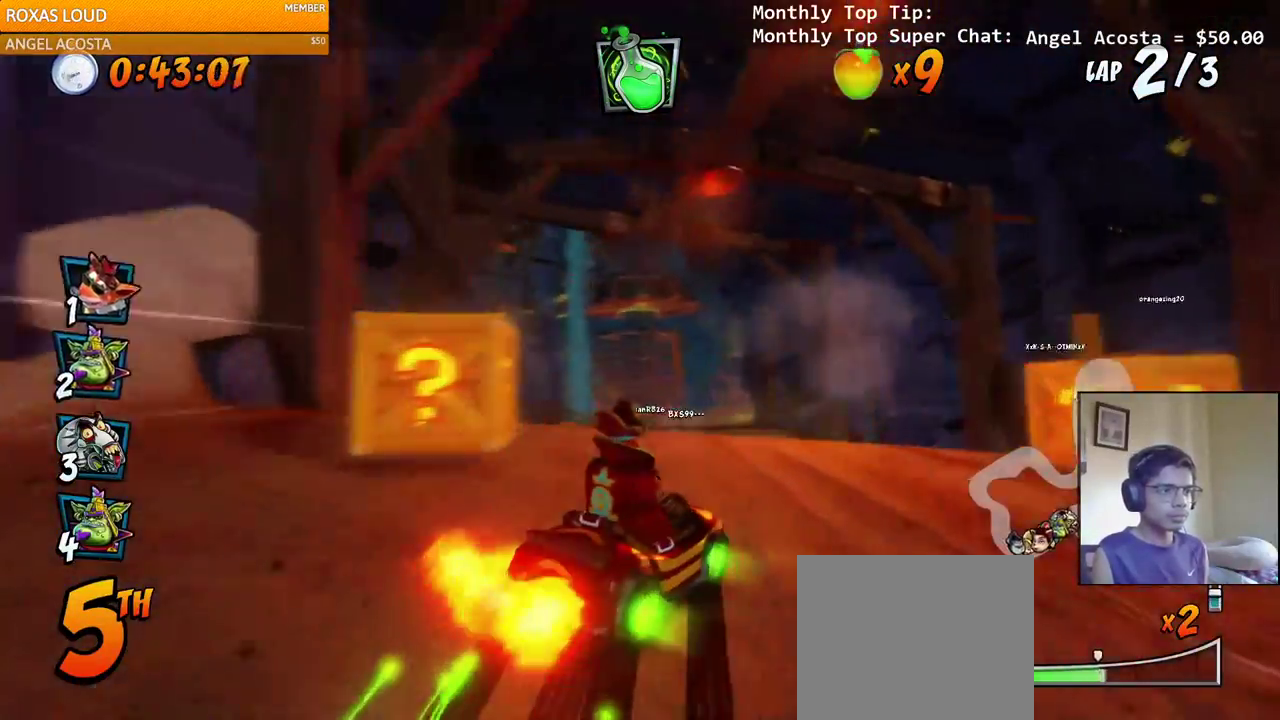
{"dt_ms": 500, "buttons": ["CROSS", "L1", "R2", "DPAD_UP", "DPAD_LEFT"], "left_stick": "center", "right_stick": "center", "events": [[267, "DPAD_UP", "up"], [367, "DPAD_UP", "down"], [383, "L1", "down"]]}
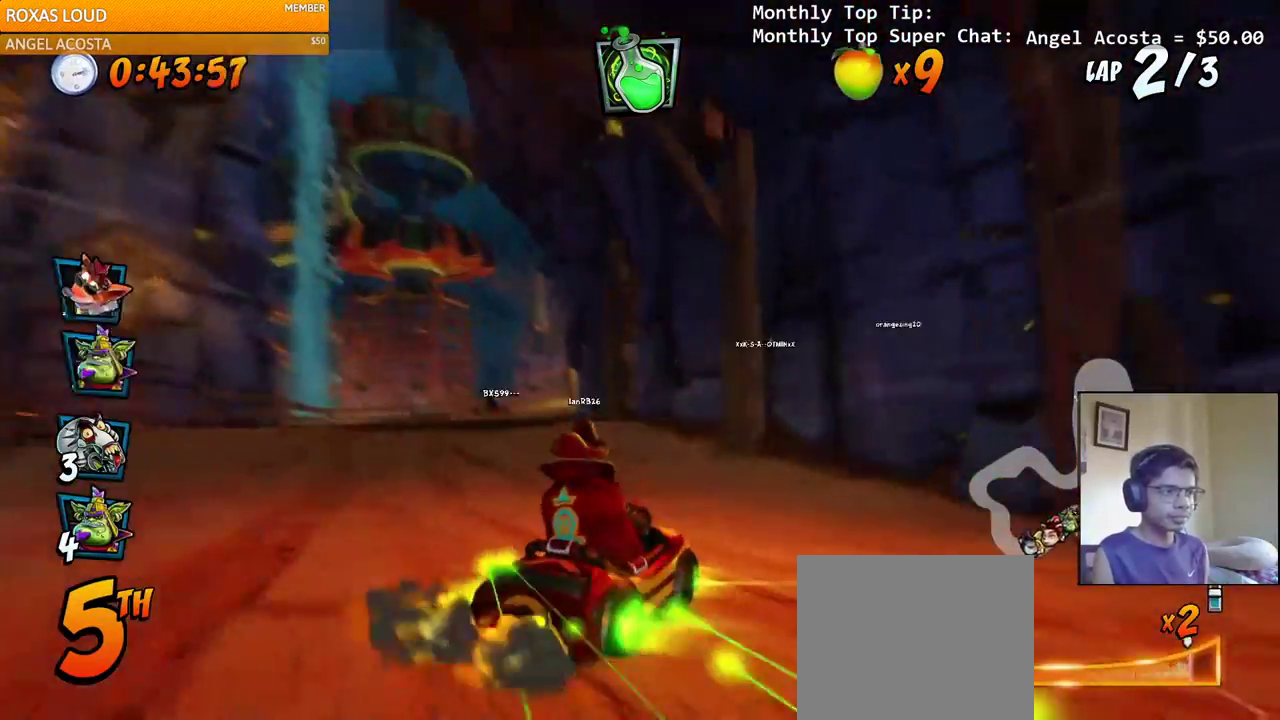
{"dt_ms": 500, "buttons": ["CROSS", "DPAD_DOWN", "DPAD_RIGHT"], "left_stick": "center", "right_stick": "center", "events": [[17, "DPAD_UP", "up"], [17, "R2", "up"], [33, "DPAD_LEFT", "up"], [33, "L1", "up"], [183, "DPAD_DOWN", "down"], [183, "DPAD_RIGHT", "down"]]}
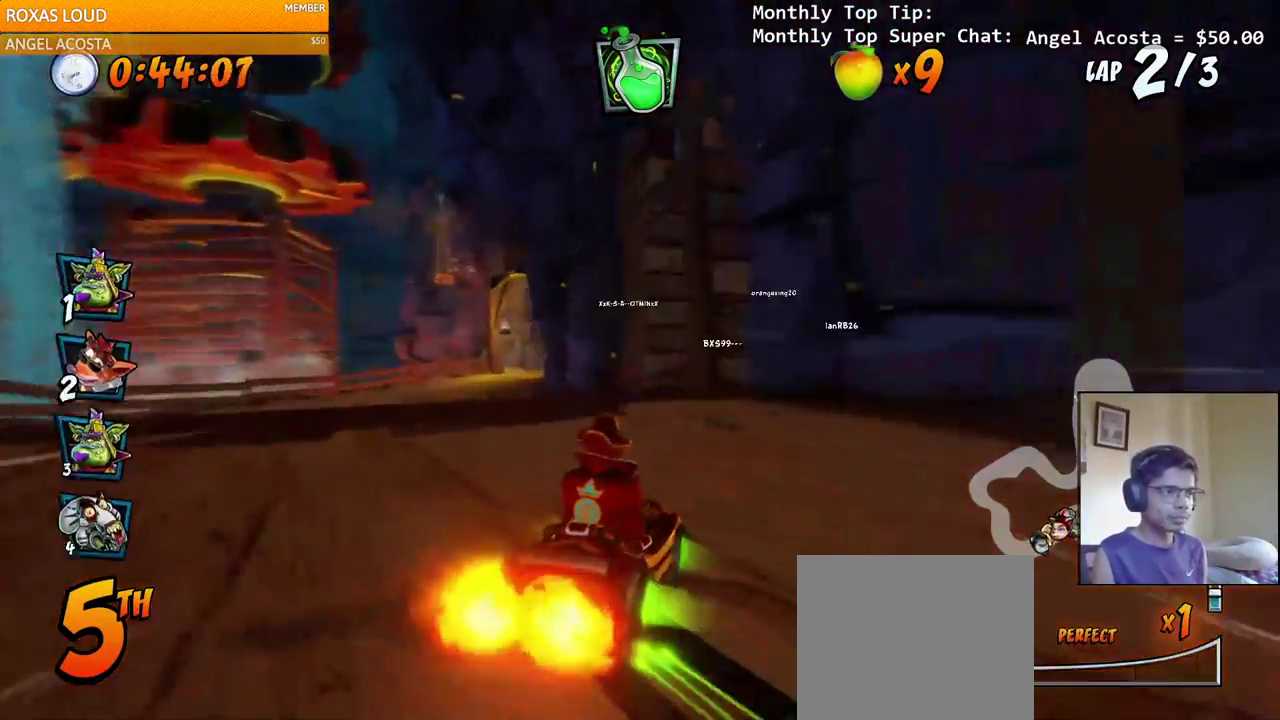
{"dt_ms": 500, "buttons": ["CROSS"], "left_stick": "center", "right_stick": "center", "events": [[67, "SQUARE", "down"], [83, "CROSS", "up"], [83, "R2", "down"], [433, "CROSS", "down"], [433, "R2", "up"], [450, "SQUARE", "up"], [483, "DPAD_DOWN", "up"], [483, "DPAD_RIGHT", "up"]]}
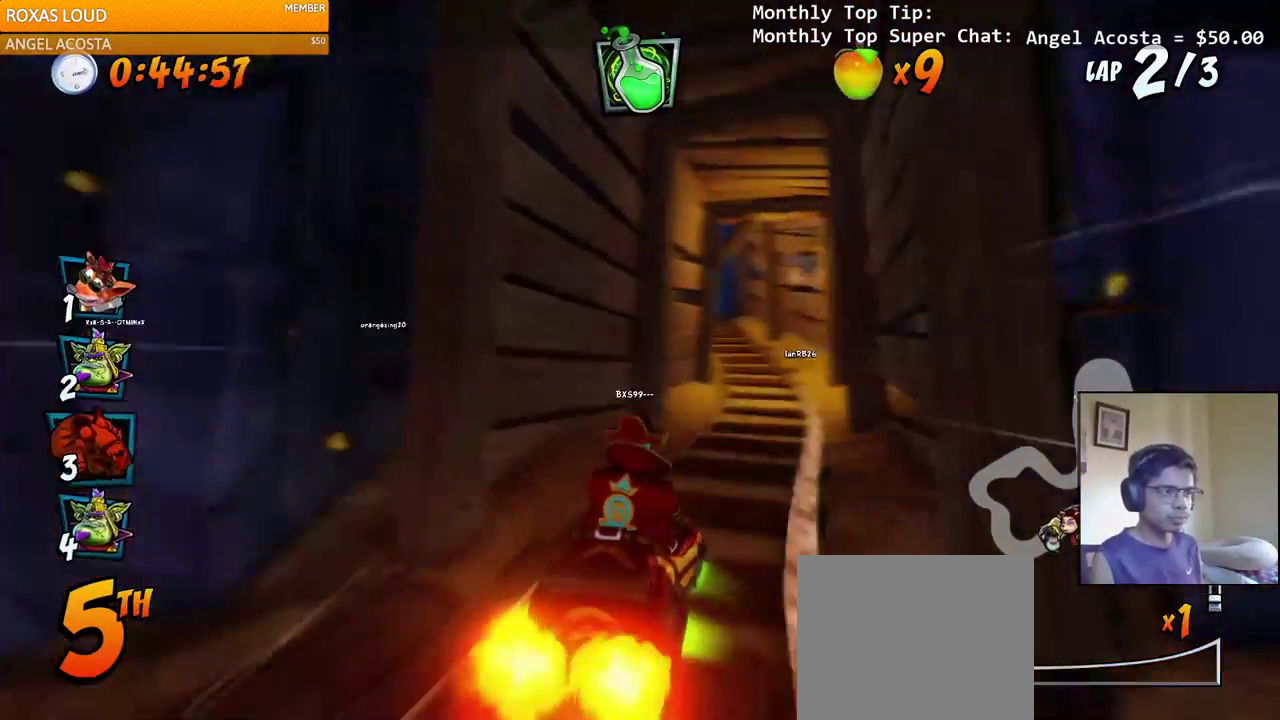
{"dt_ms": 500, "buttons": ["CROSS", "DPAD_LEFT"], "left_stick": "center", "right_stick": "center", "events": [[100, "DPAD_LEFT", "down"], [133, "R2", "down"], [250, "R2", "up"]]}
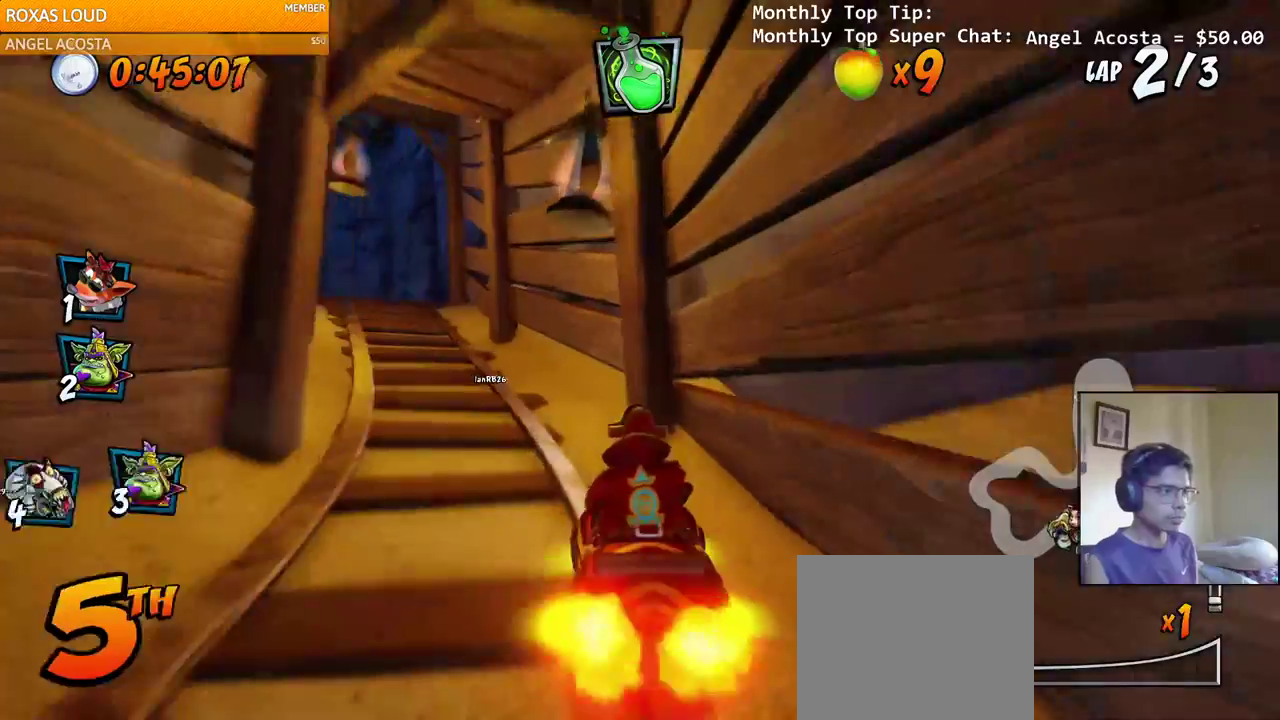
{"dt_ms": 500, "buttons": ["CROSS"], "left_stick": "center", "right_stick": "center", "events": [[50, "DPAD_DOWN", "down"], [67, "R2", "down"], [200, "R2", "up"], [250, "DPAD_DOWN", "up"], [417, "DPAD_LEFT", "up"]]}
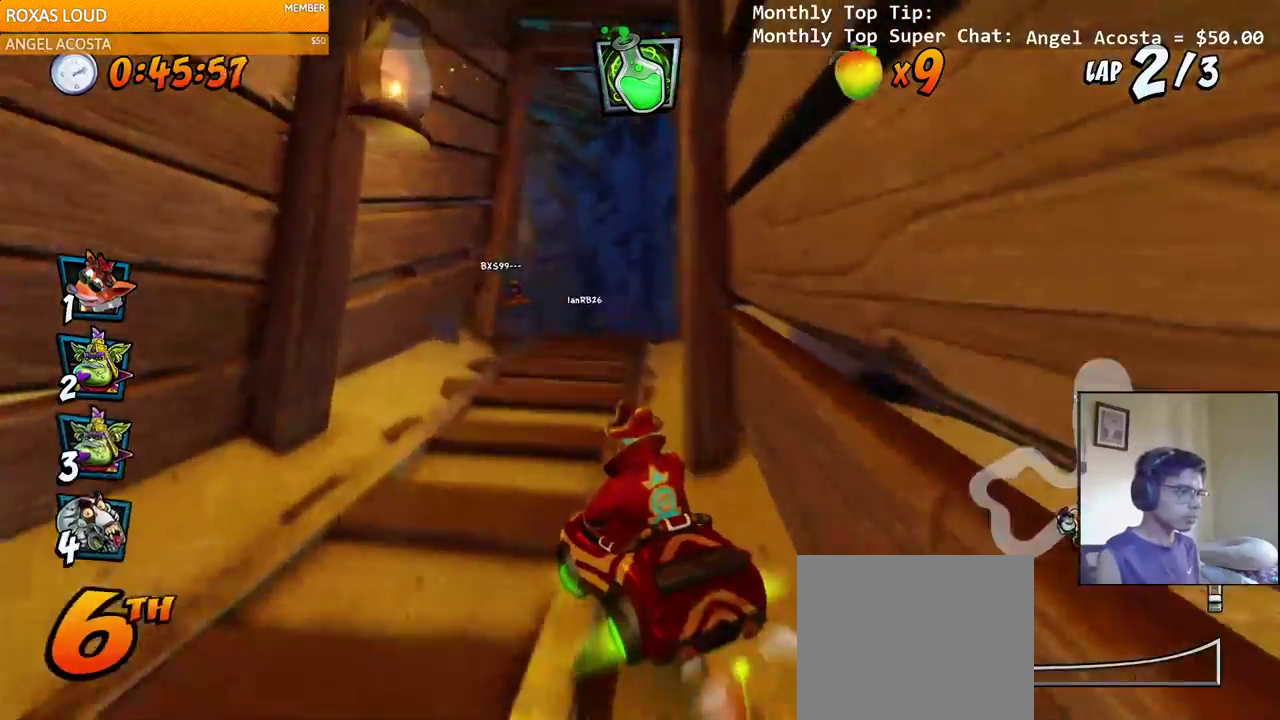
{"dt_ms": 500, "buttons": ["CROSS"], "left_stick": "center", "right_stick": "center", "events": [[233, "DPAD_RIGHT", "down"], [433, "DPAD_RIGHT", "up"]]}
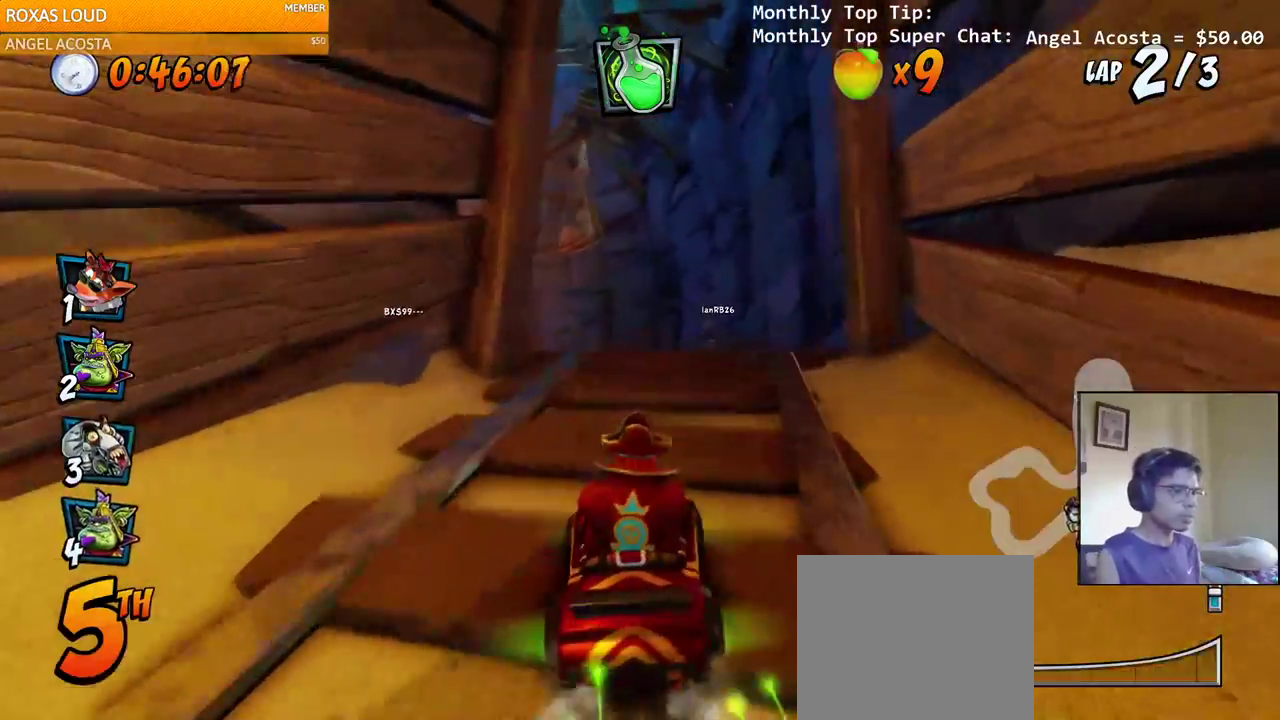
{"dt_ms": 1000, "buttons": ["CROSS", "DPAD_LEFT"], "left_stick": "center", "right_stick": "center"}
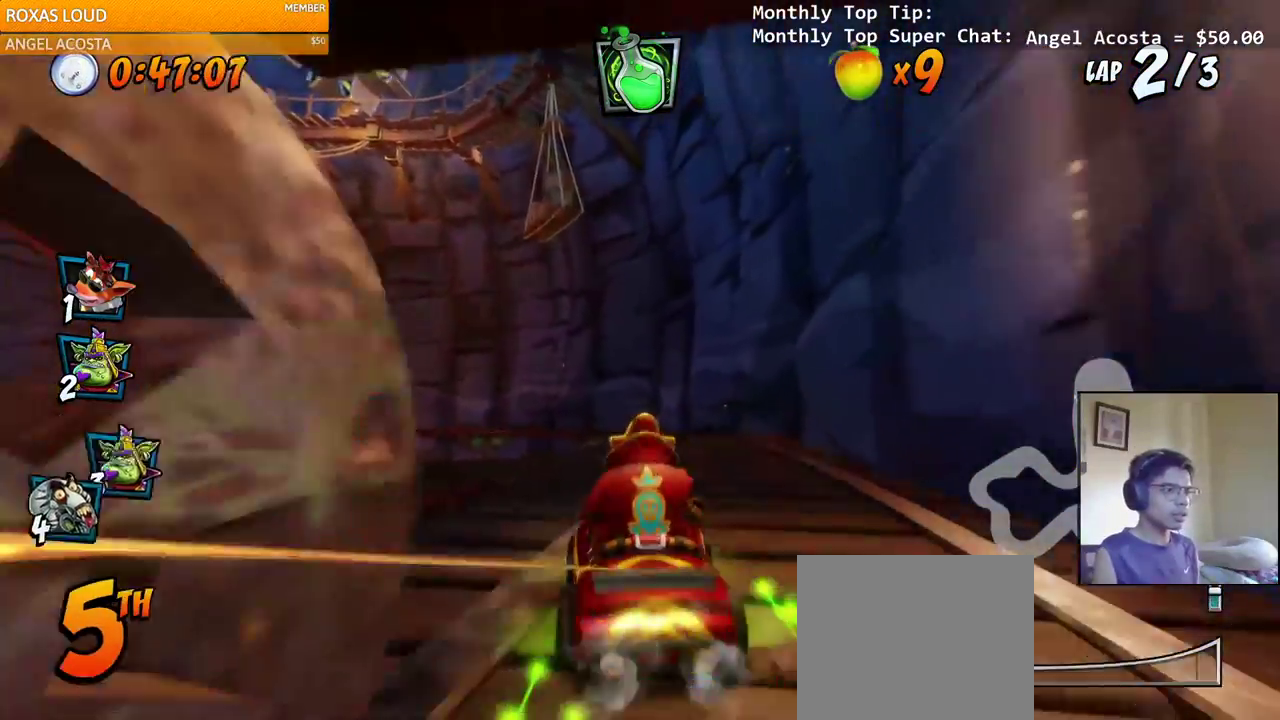
{"dt_ms": 1000, "buttons": ["CROSS", "DPAD_DOWN", "DPAD_LEFT"], "left_stick": "center", "right_stick": "center"}
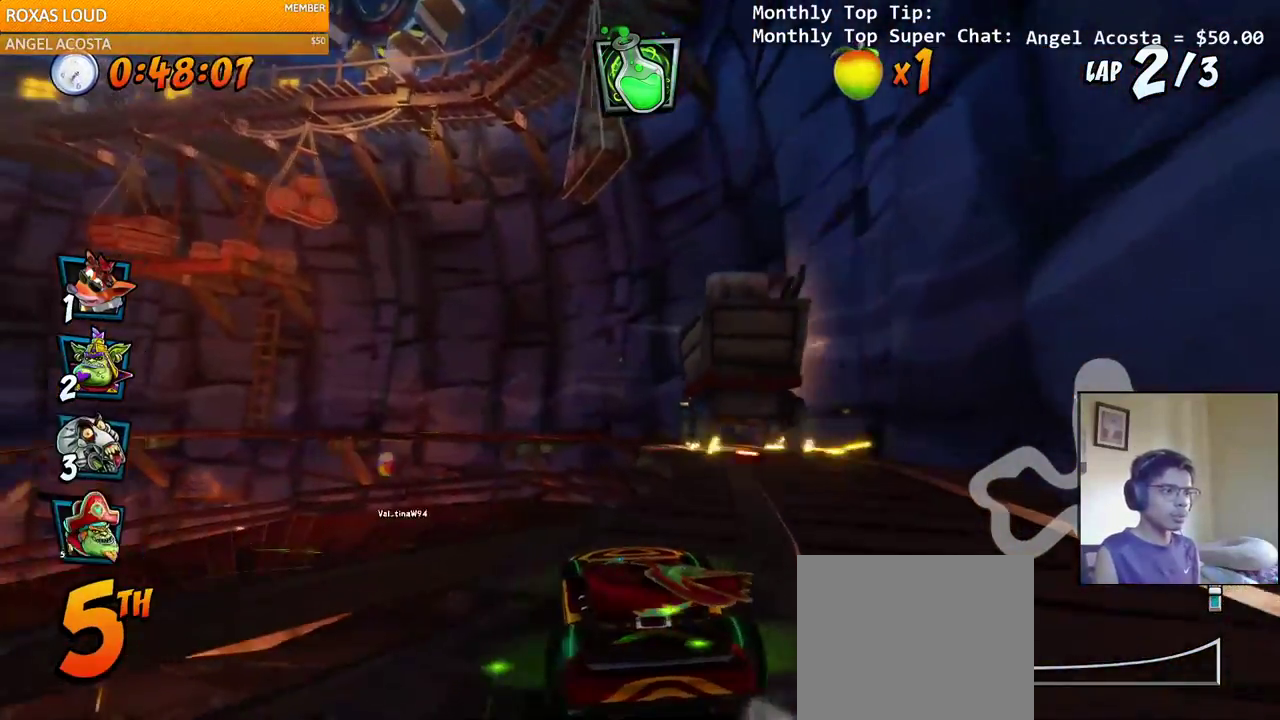
{"dt_ms": 500, "buttons": ["SQUARE", "R2", "DPAD_DOWN", "DPAD_LEFT"], "left_stick": "center", "right_stick": "center"}